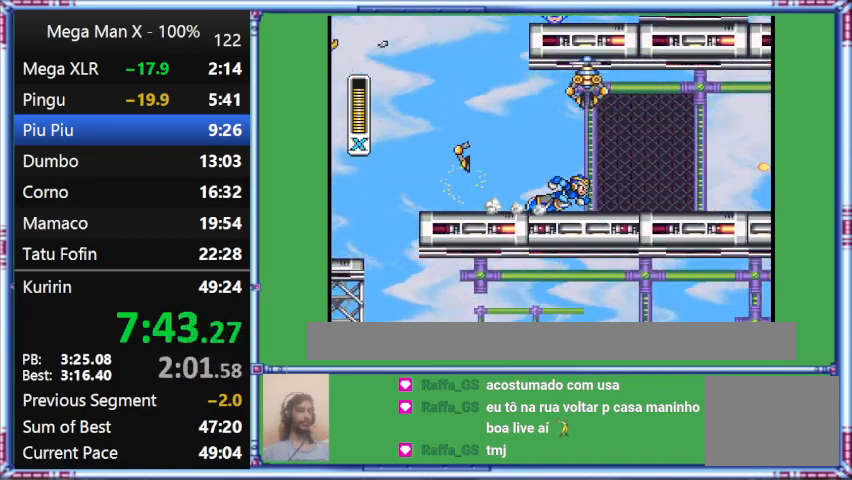
Gameplay with a controller (Nintendo layout); each line is a JSON object with the inputs held at the frame after it. "events" lists button and stick changes between this image and that frame as [ms after this image, input, new state], when the widget could be followed in between. Not read: L3 R3.
{"buttons": ["Y", "DPAD_RIGHT"], "events": [[100, "B", "up"], [100, "DPAD_LEFT", "up"], [100, "DPAD_RIGHT", "down"]]}
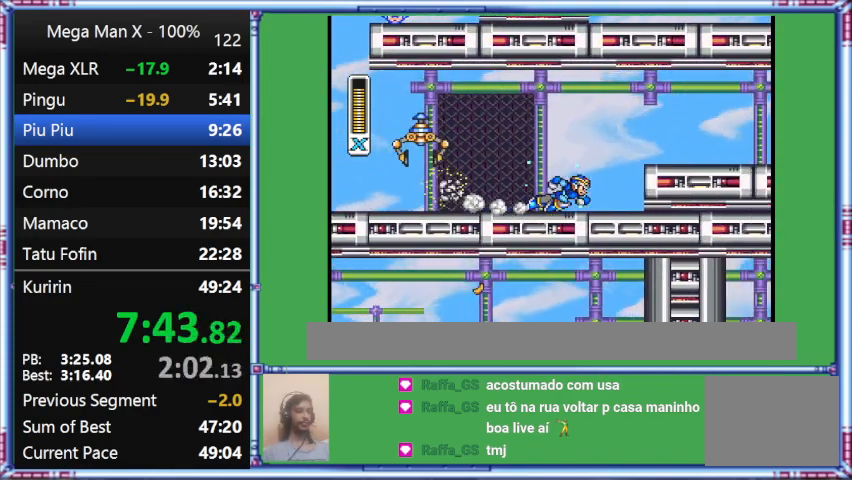
{"buttons": ["Y", "L1", "DPAD_RIGHT"], "events": [[367, "L1", "down"]]}
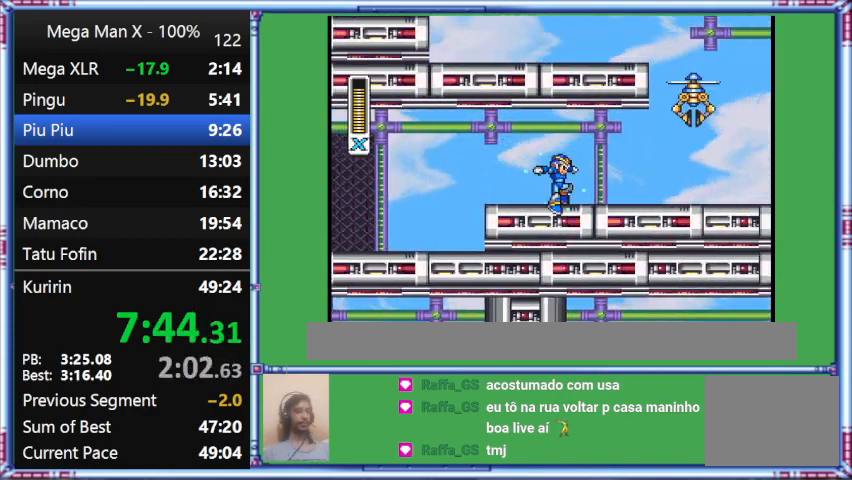
{"buttons": ["Y", "L1", "DPAD_RIGHT"], "events": []}
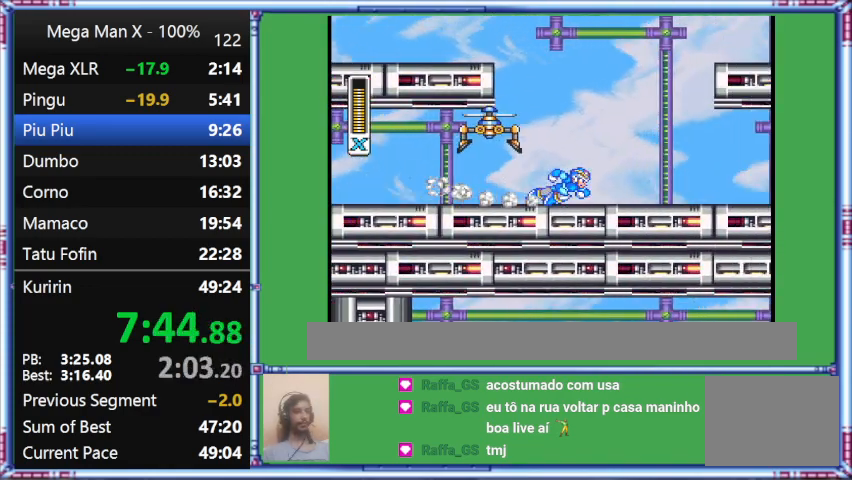
{"buttons": ["B", "Y", "L1", "DPAD_RIGHT"], "events": [[100, "DPAD_DOWN", "down"], [100, "L1", "up"], [467, "B", "down"], [467, "DPAD_DOWN", "up"], [467, "L1", "down"]]}
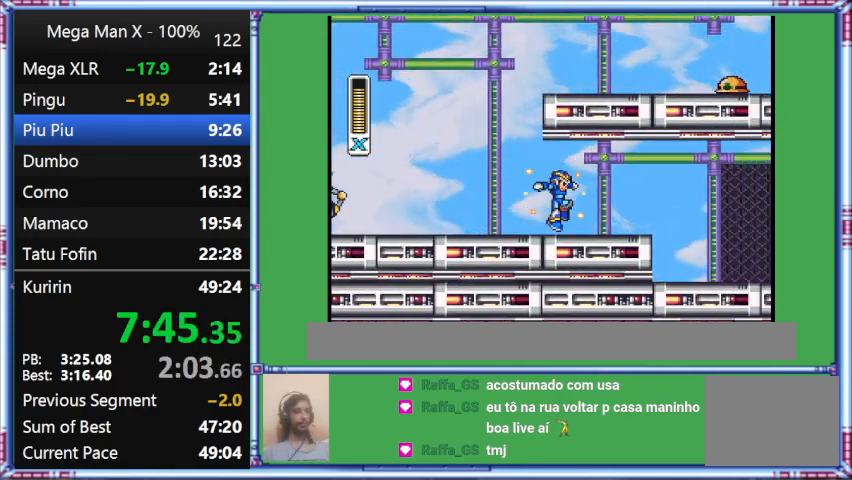
{"buttons": ["Y", "DPAD_DOWN", "DPAD_RIGHT"], "events": [[400, "B", "up"], [400, "DPAD_DOWN", "down"], [400, "L1", "up"]]}
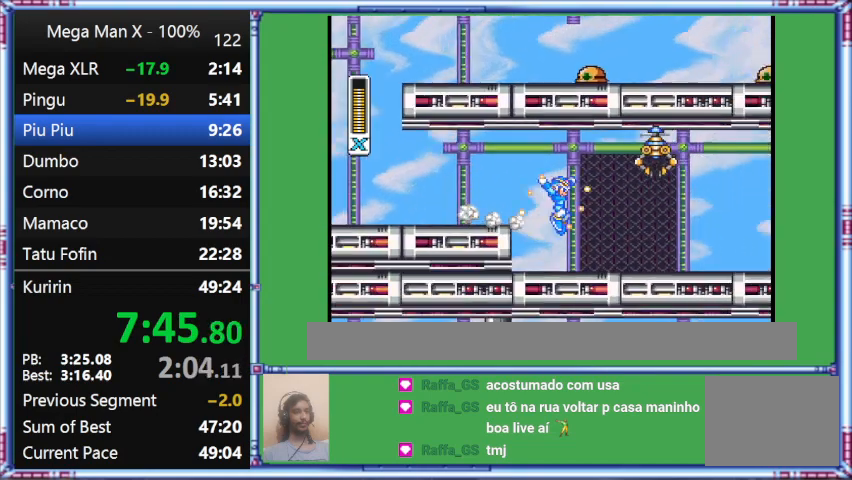
{"buttons": ["Y", "L1", "DPAD_DOWN", "DPAD_RIGHT"], "events": [[300, "L1", "down"]]}
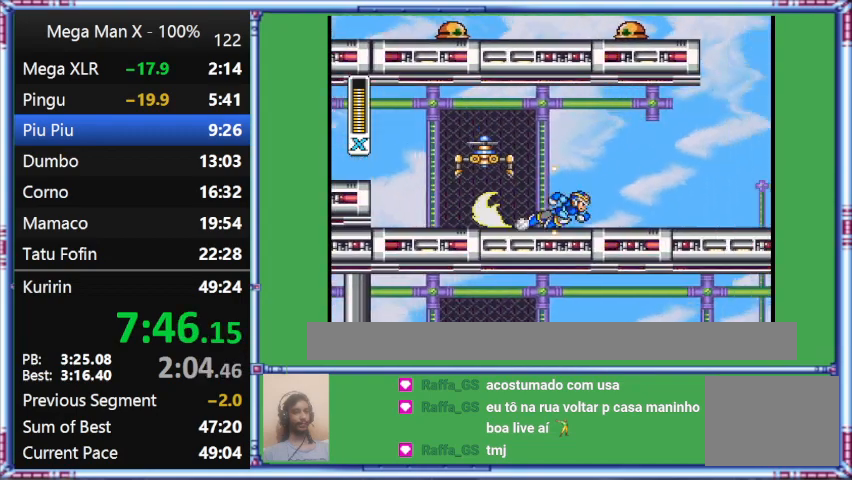
{"buttons": ["Y", "DPAD_DOWN", "DPAD_RIGHT"], "events": [[267, "L1", "up"]]}
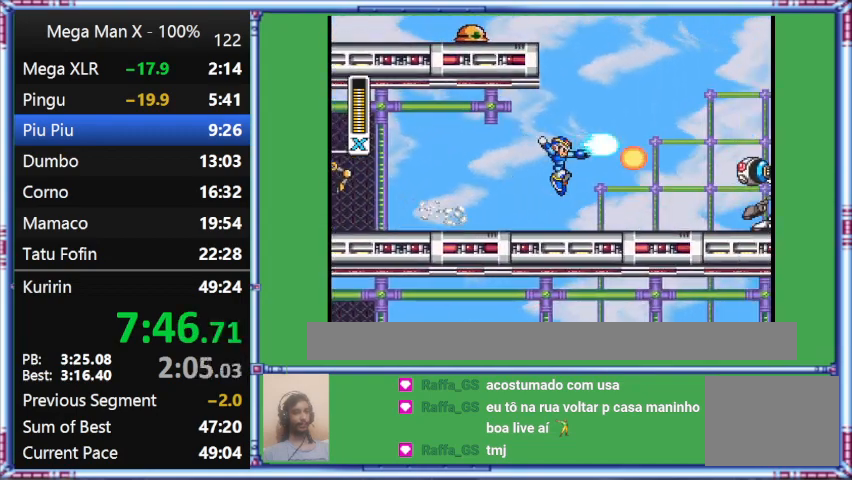
{"buttons": ["B", "Y", "L1", "DPAD_DOWN", "DPAD_RIGHT"], "events": [[300, "B", "down"], [300, "L1", "down"]]}
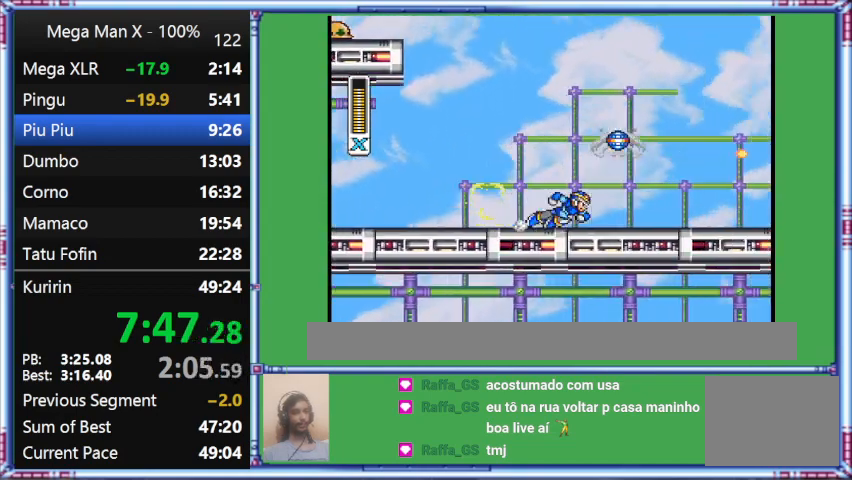
{"buttons": ["Y", "L1", "DPAD_RIGHT"], "events": [[33, "B", "up"], [33, "L1", "up"], [167, "DPAD_DOWN", "up"], [167, "L1", "down"]]}
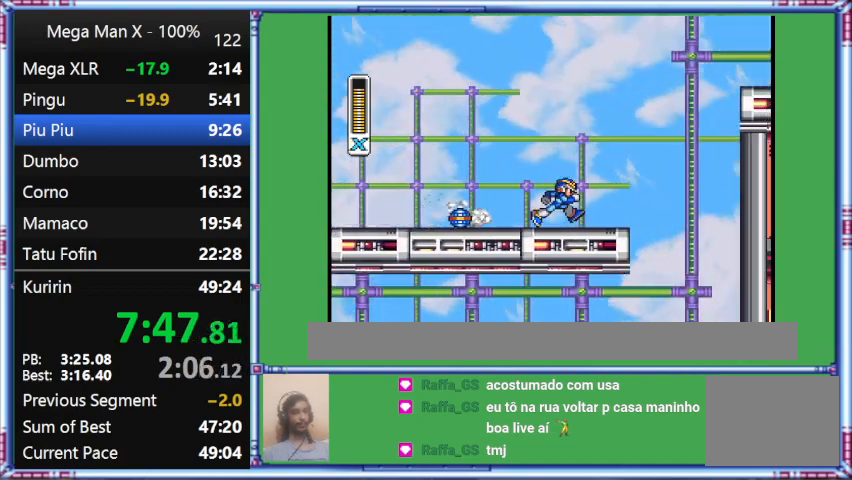
{"buttons": ["Y", "L1", "DPAD_DOWN", "DPAD_RIGHT"], "events": [[400, "DPAD_DOWN", "down"]]}
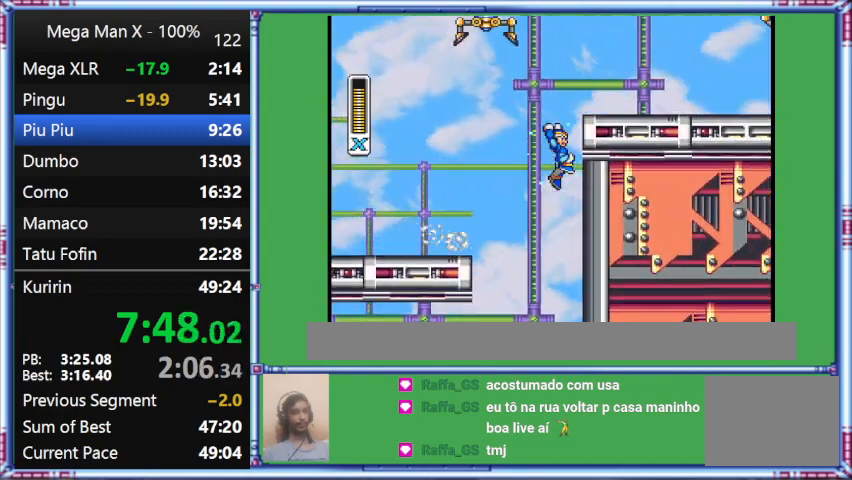
{"buttons": ["B", "Y", "L1", "DPAD_RIGHT"], "events": [[333, "B", "down"], [333, "DPAD_DOWN", "up"]]}
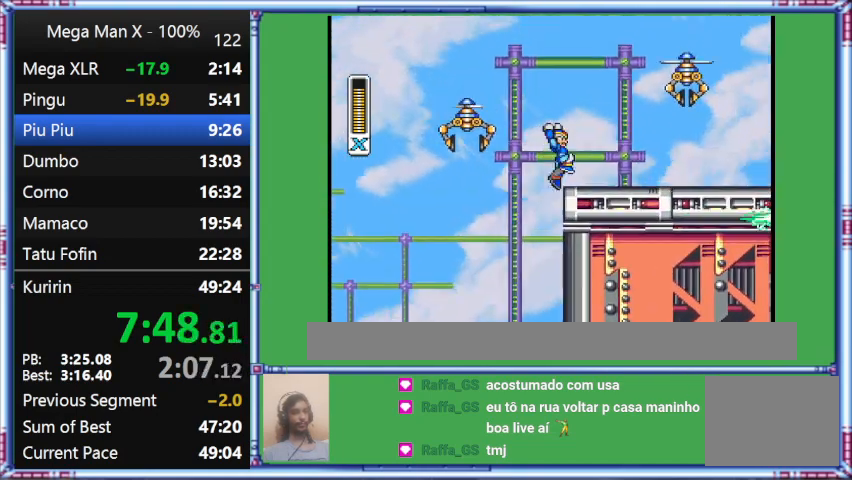
{"buttons": ["B", "Y", "DPAD_RIGHT"], "events": [[300, "L1", "up"]]}
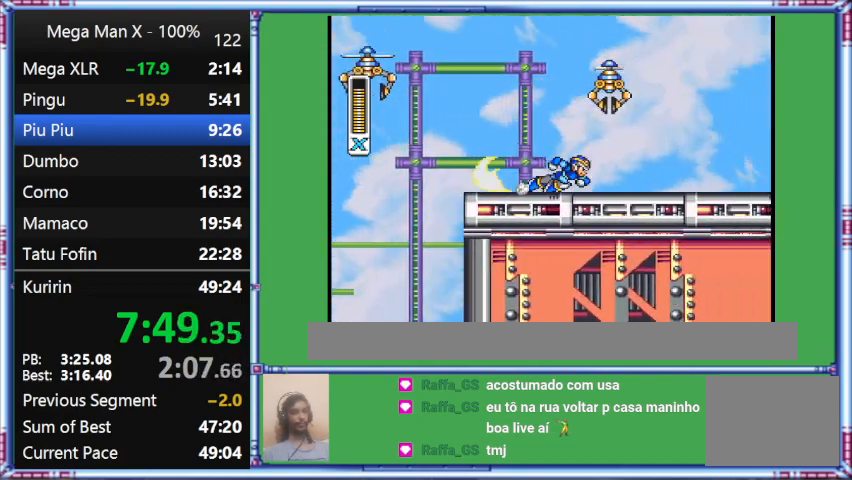
{"buttons": ["Y", "L1", "DPAD_RIGHT"], "events": [[267, "B", "up"], [267, "L1", "down"]]}
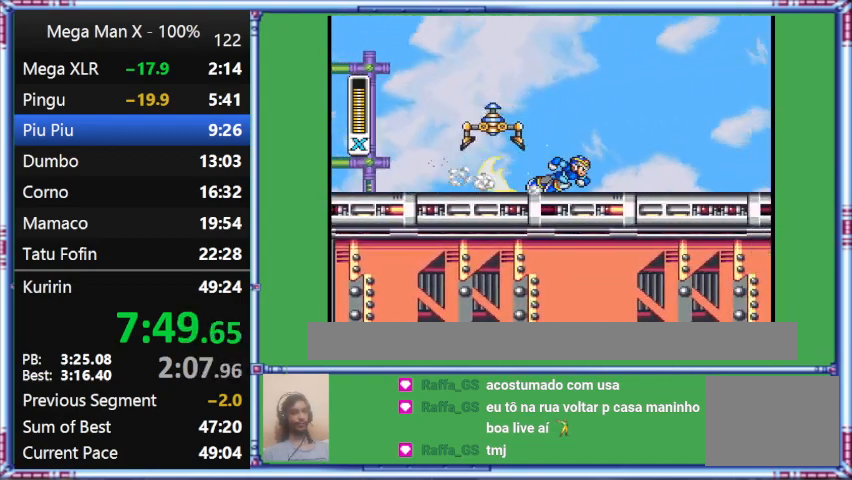
{"buttons": ["Y", "L1", "DPAD_DOWN", "DPAD_RIGHT"], "events": [[167, "DPAD_DOWN", "down"]]}
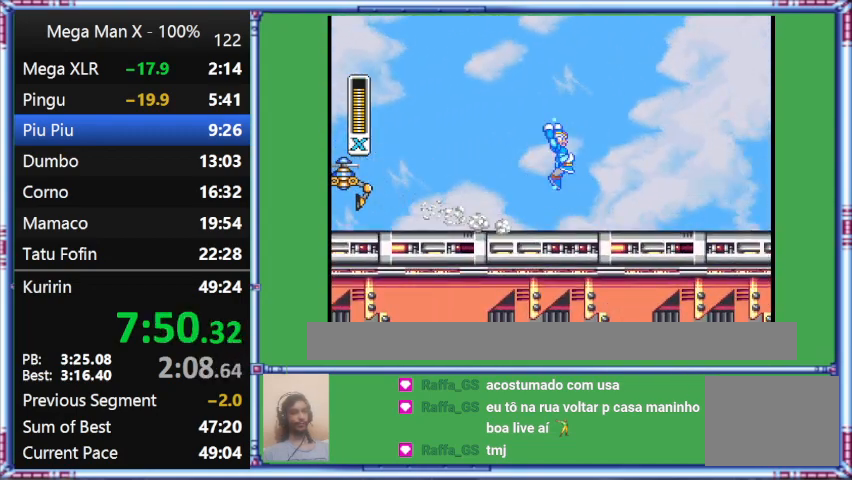
{"buttons": ["Y", "L1", "DPAD_RIGHT"], "events": [[67, "DPAD_DOWN", "up"]]}
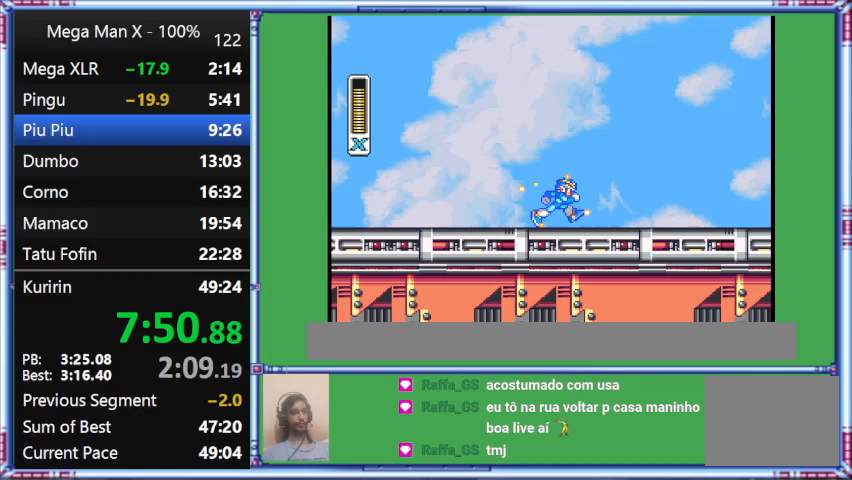
{"buttons": ["Y", "L1", "DPAD_RIGHT"], "events": [[67, "DPAD_DOWN", "down"], [67, "L1", "up"], [400, "DPAD_DOWN", "up"], [400, "L1", "down"]]}
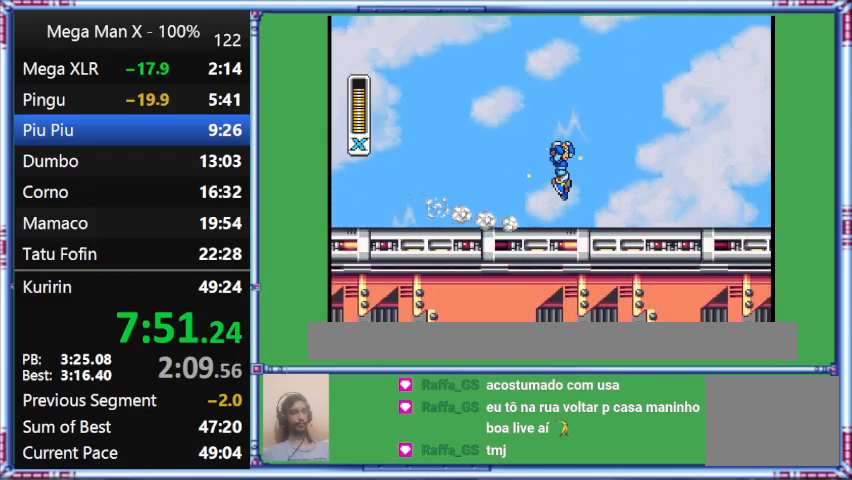
{"buttons": ["B", "Y", "L1", "DPAD_RIGHT"], "events": [[300, "B", "down"]]}
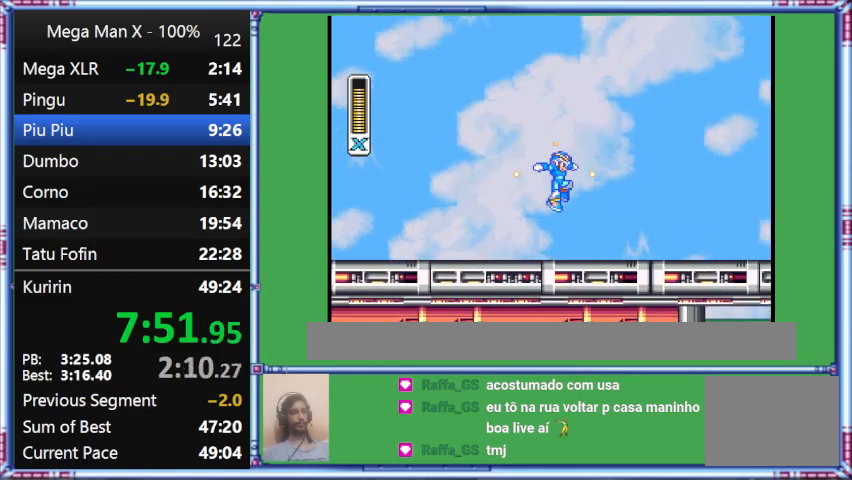
{"buttons": ["Y", "L1", "DPAD_RIGHT"], "events": [[167, "DPAD_DOWN", "down"], [167, "L1", "up"], [300, "B", "up"], [500, "DPAD_DOWN", "up"], [500, "L1", "down"]]}
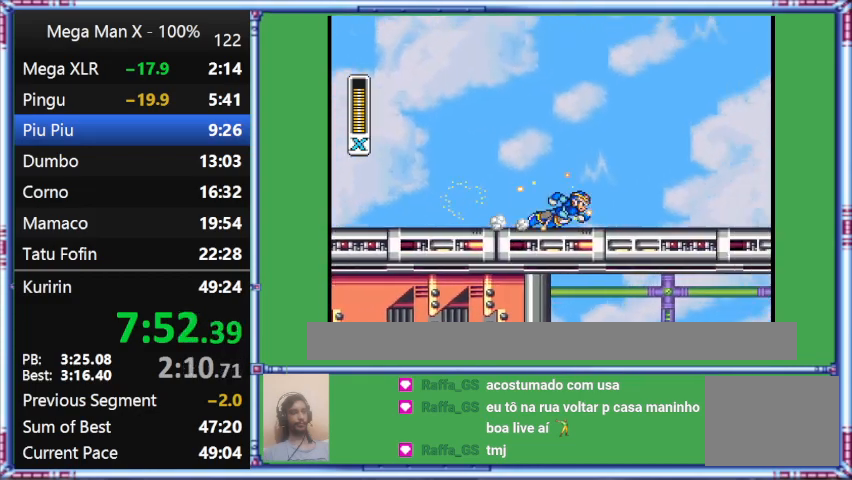
{"buttons": ["Y", "L1", "DPAD_RIGHT"], "events": []}
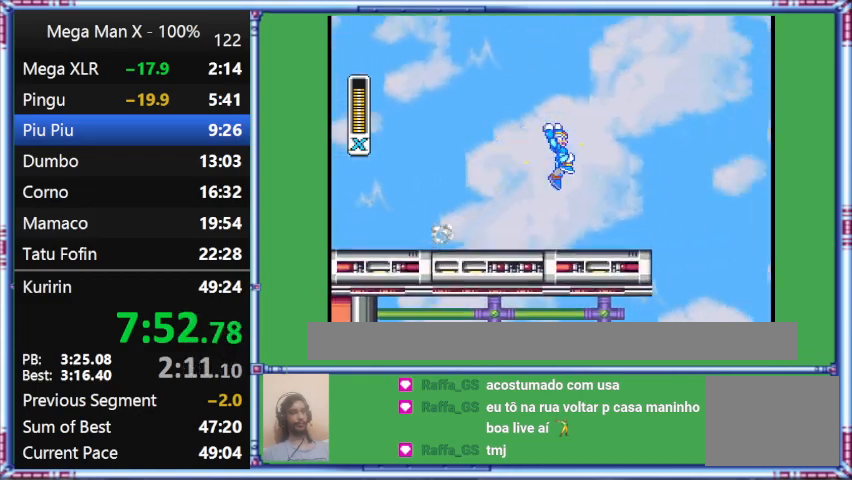
{"buttons": ["B", "Y", "L1", "DPAD_DOWN", "DPAD_RIGHT"], "events": [[267, "B", "down"], [267, "DPAD_DOWN", "down"]]}
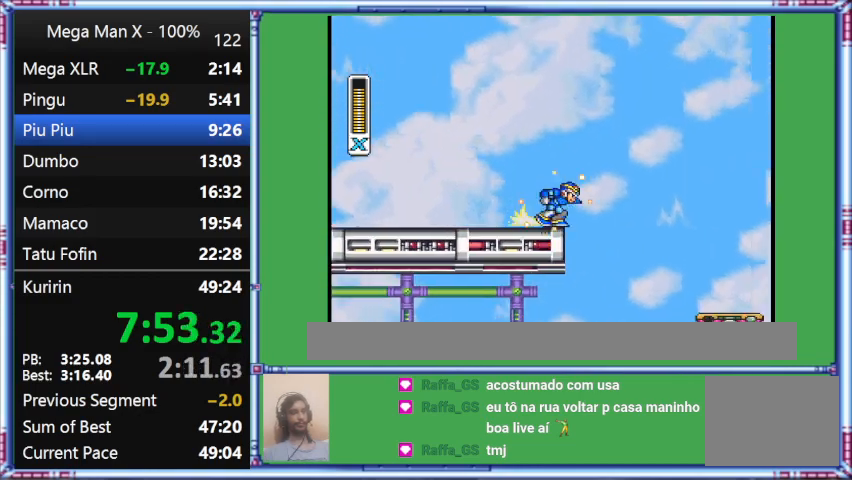
{"buttons": ["B", "Y", "L1", "DPAD_RIGHT"], "events": [[200, "B", "up"], [200, "DPAD_DOWN", "up"], [200, "L1", "up"], [400, "B", "down"], [400, "L1", "down"]]}
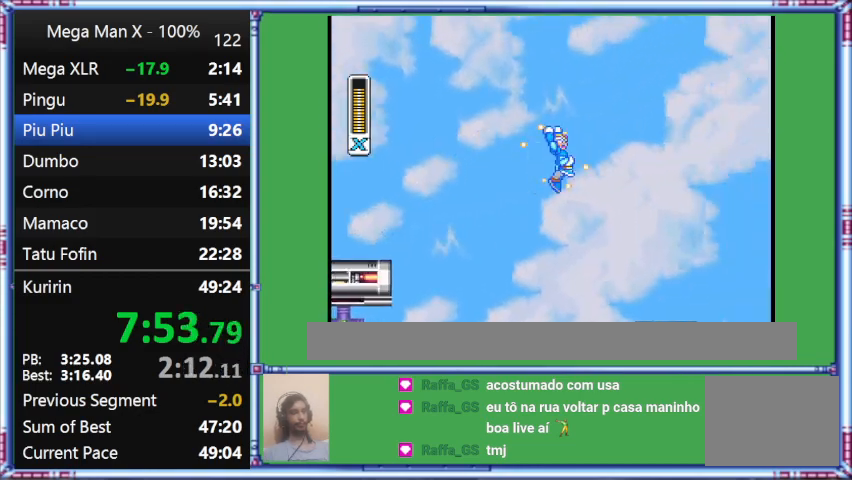
{"buttons": ["B", "Y", "L1", "DPAD_RIGHT"], "events": []}
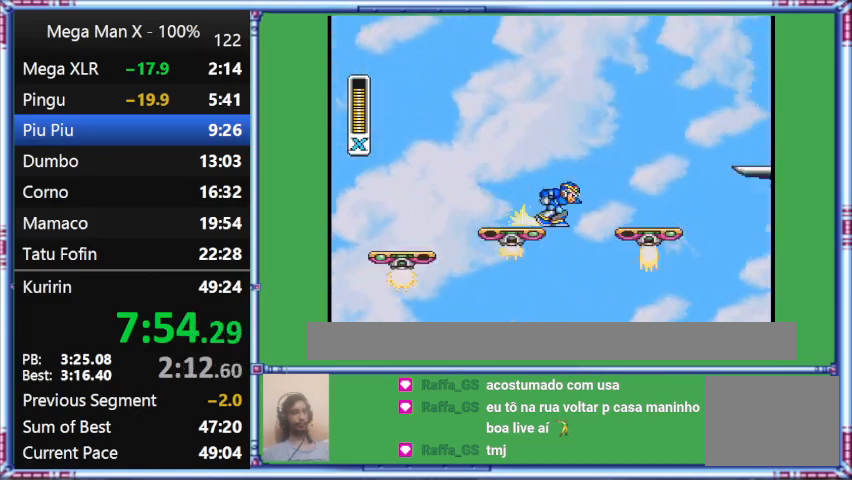
{"buttons": ["Y", "DPAD_RIGHT"], "events": [[400, "B", "up"], [400, "L1", "up"]]}
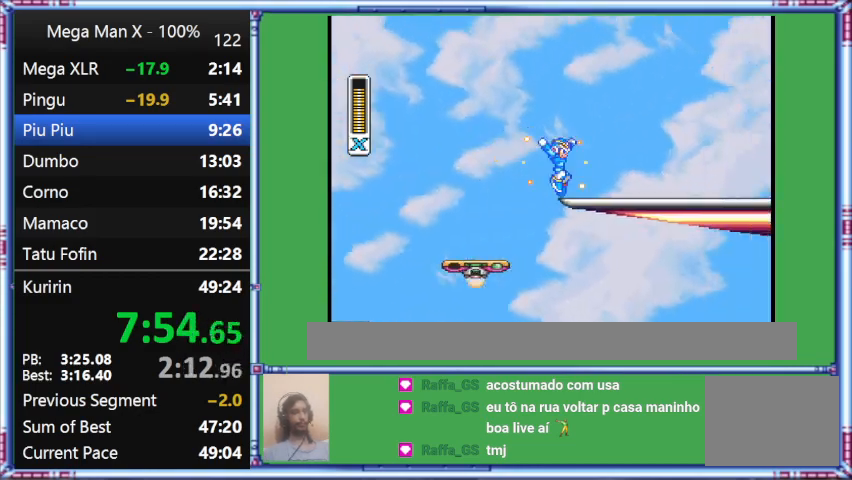
{"buttons": ["B", "Y", "L1", "DPAD_RIGHT"], "events": [[267, "B", "down"], [267, "L1", "down"]]}
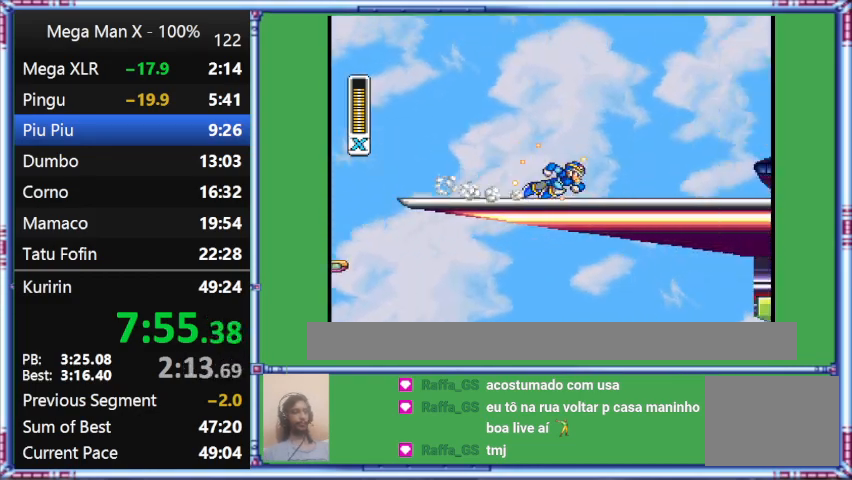
{"buttons": ["B", "Y", "L1", "DPAD_RIGHT"], "events": [[133, "B", "up"], [467, "B", "down"]]}
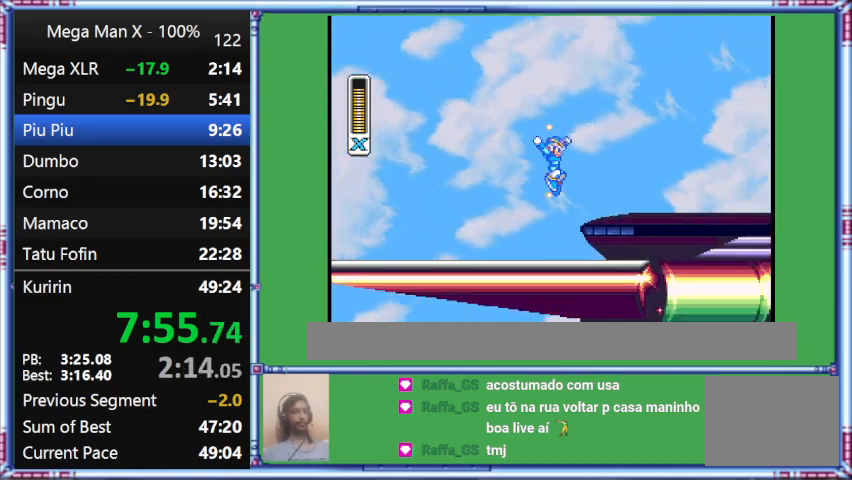
{"buttons": ["B", "Y", "DPAD_DOWN", "DPAD_RIGHT"], "events": [[333, "DPAD_DOWN", "down"], [333, "L1", "up"]]}
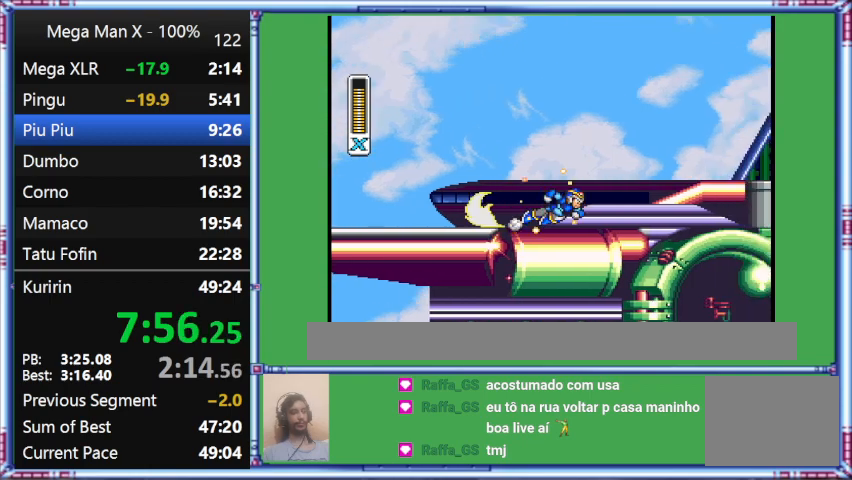
{"buttons": ["Y", "DPAD_RIGHT"], "events": [[200, "B", "up"], [200, "DPAD_DOWN", "up"]]}
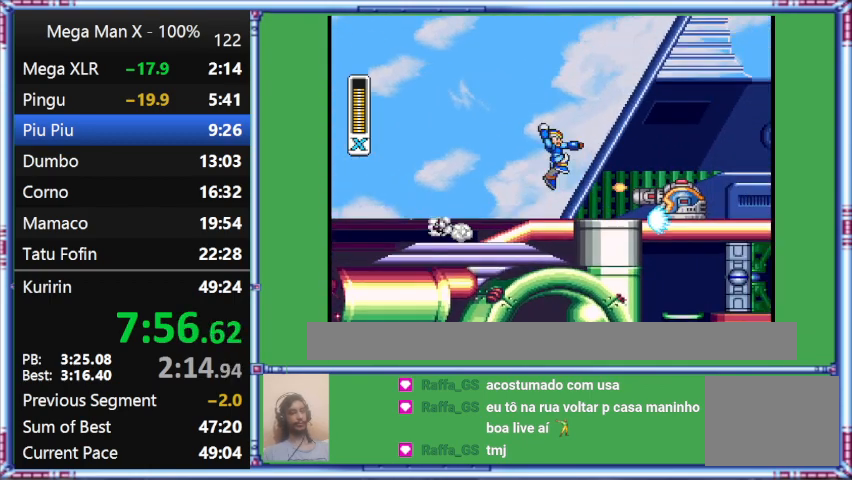
{"buttons": ["B", "Y", "L1", "DPAD_RIGHT"], "events": [[67, "L1", "down"], [67, "Y", "up"], [400, "B", "down"], [400, "Y", "down"]]}
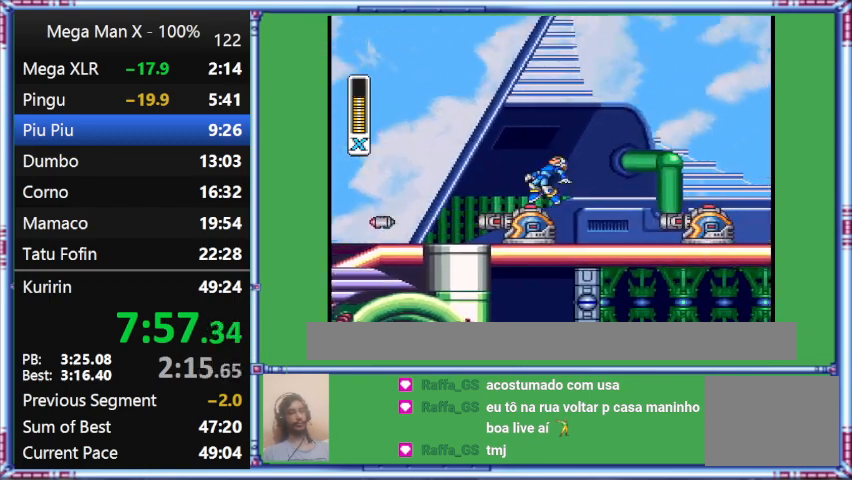
{"buttons": ["B", "Y", "L1", "DPAD_RIGHT"], "events": []}